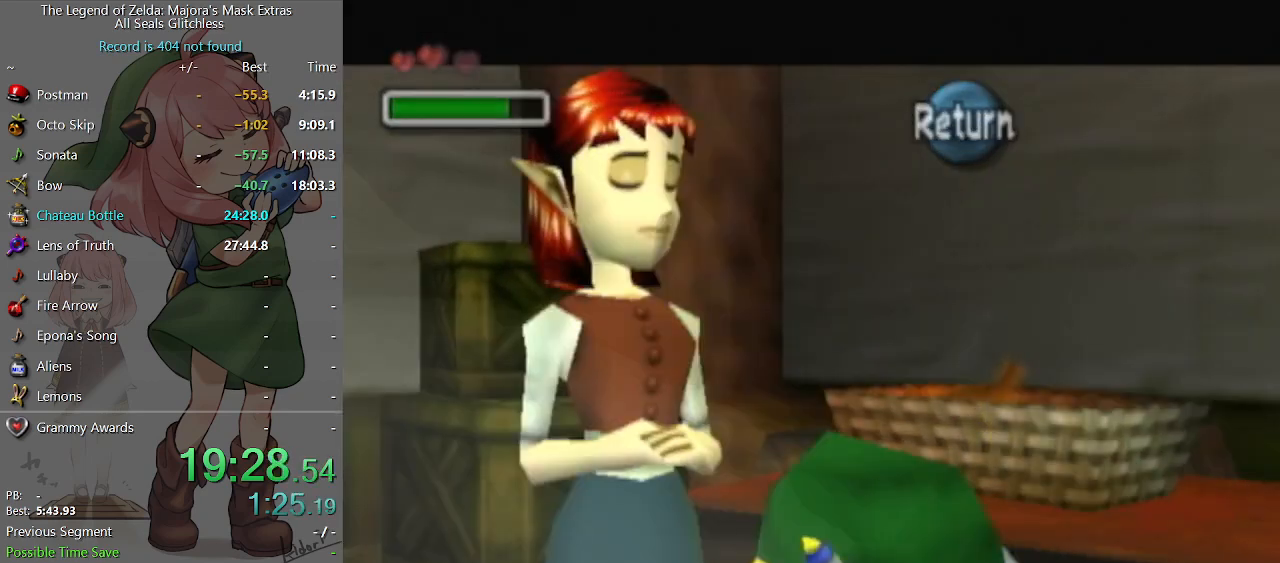
Gameplay with a controller (Nintendo layout); each line is a JSON object with the inputs held at the frame after it. "events" lists button and stick changes between this image and that frame as [ms after this image, input, new state], when the widget could be followed in between. Not read: L3 R3.
{"buttons": [], "left_stick": "center", "right_stick": "center", "events": []}
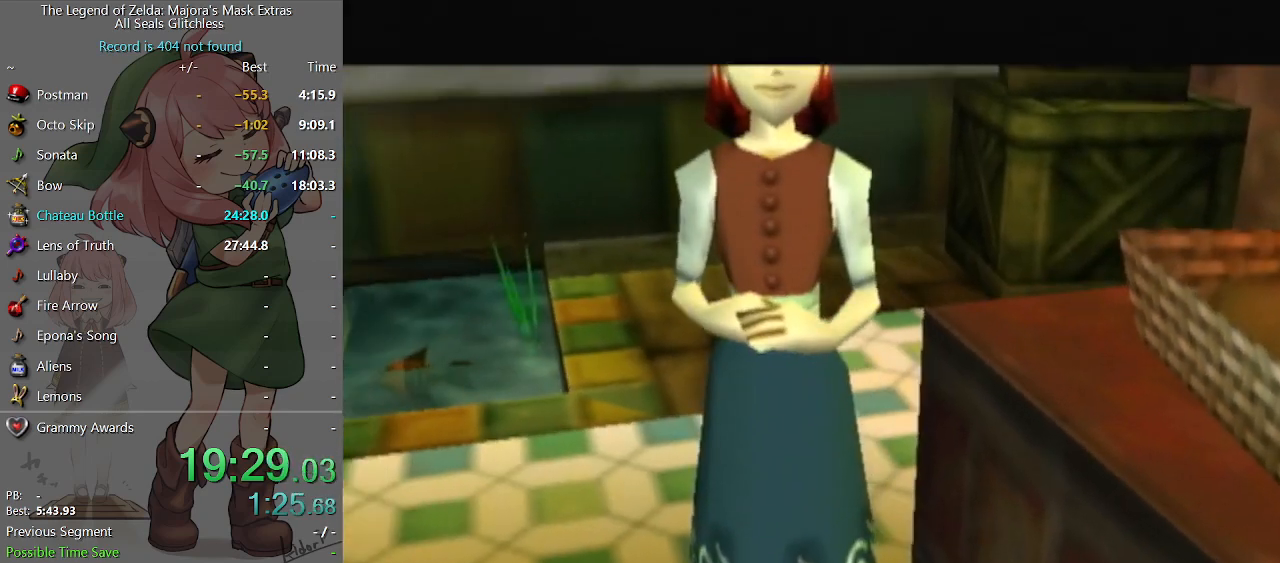
{"buttons": ["A"], "left_stick": "center", "right_stick": "center", "events": [[200, "B", "down"], [267, "A", "down"], [267, "B", "up"], [300, "A", "up"], [367, "B", "down"], [400, "B", "up"], [433, "A", "down"], [467, "A", "up"], [500, "A", "down"]]}
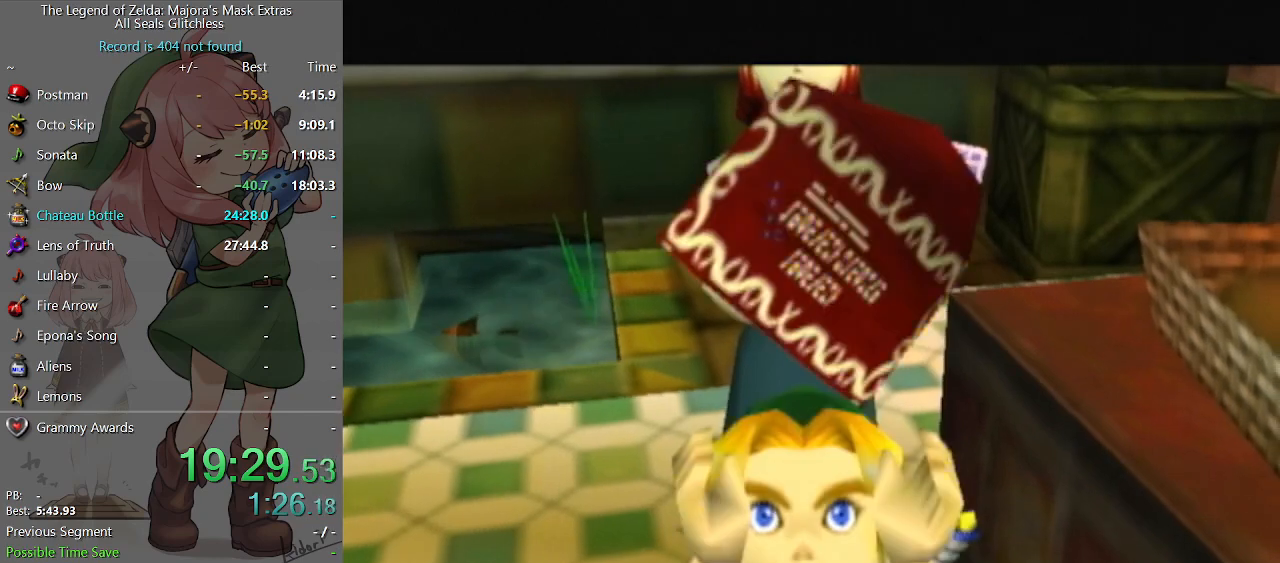
{"buttons": ["B"], "left_stick": "center", "right_stick": "center", "events": [[67, "A", "up"], [133, "A", "down"], [167, "A", "up"], [267, "A", "down"], [333, "A", "up"], [333, "B", "down"], [367, "A", "down"], [367, "B", "up"], [433, "A", "up"], [467, "A", "down"], [500, "A", "up"], [500, "B", "down"]]}
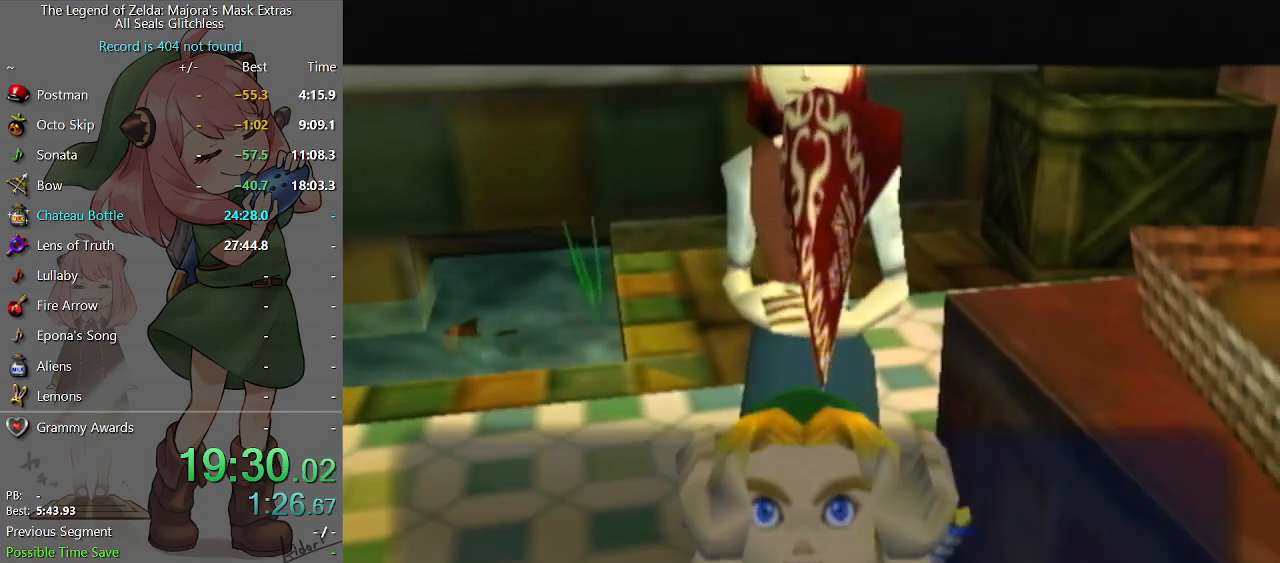
{"buttons": [], "left_stick": "center", "right_stick": "center", "events": [[67, "B", "up"], [133, "B", "down"], [200, "A", "down"], [200, "B", "up"], [267, "A", "up"], [333, "A", "down"], [400, "A", "up"], [400, "B", "down"], [433, "B", "up"], [467, "A", "down"], [500, "A", "up"]]}
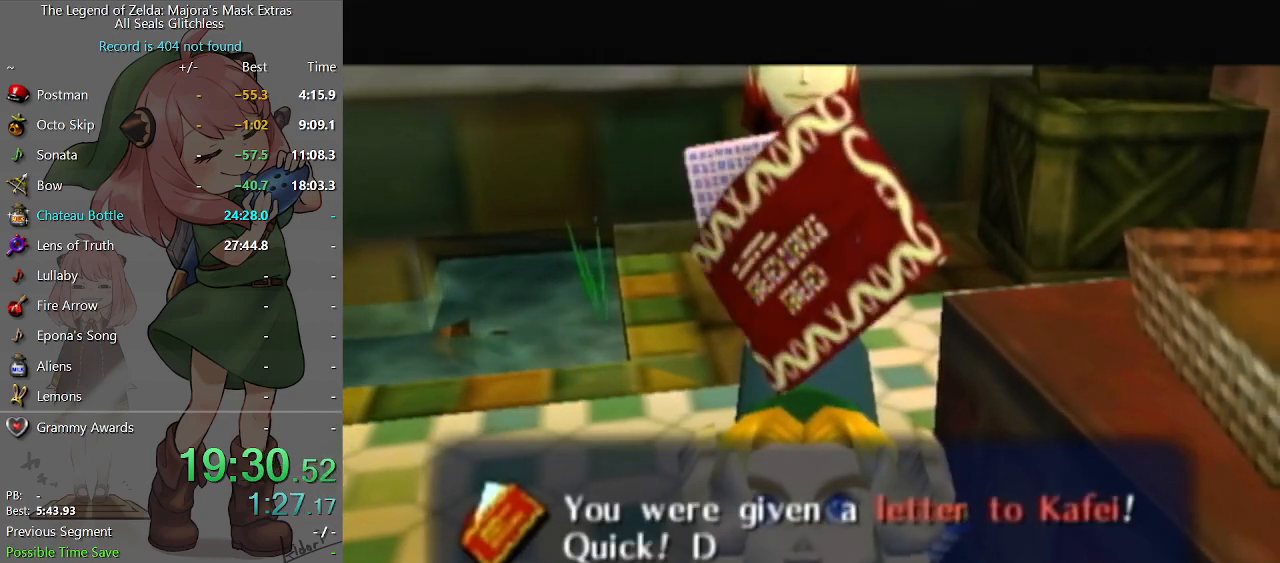
{"buttons": [], "left_stick": "center", "right_stick": "center", "events": [[33, "A", "down"], [100, "A", "up"], [100, "B", "down"], [133, "B", "up"], [167, "A", "down"], [233, "A", "up"], [233, "B", "down"], [267, "B", "up"], [300, "A", "down"], [333, "A", "up"], [333, "B", "down"], [400, "A", "down"], [400, "B", "up"], [467, "A", "up"], [467, "B", "down"], [500, "B", "up"]]}
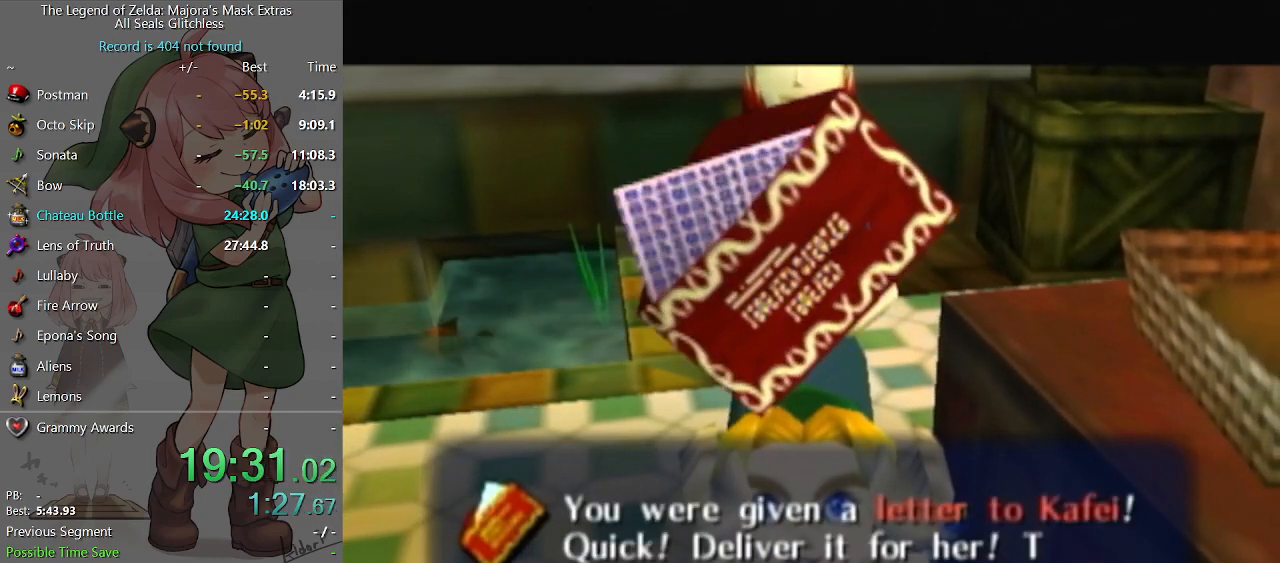
{"buttons": ["A"], "left_stick": "center", "right_stick": "center", "events": [[33, "A", "down"], [67, "A", "up"], [67, "B", "down"], [100, "B", "up"], [133, "A", "down"], [167, "A", "up"], [167, "B", "down"], [233, "A", "down"], [233, "B", "up"], [300, "A", "up"], [300, "B", "down"], [333, "B", "up"], [367, "A", "down"], [400, "A", "up"], [433, "B", "down"], [467, "A", "down"], [467, "B", "up"]]}
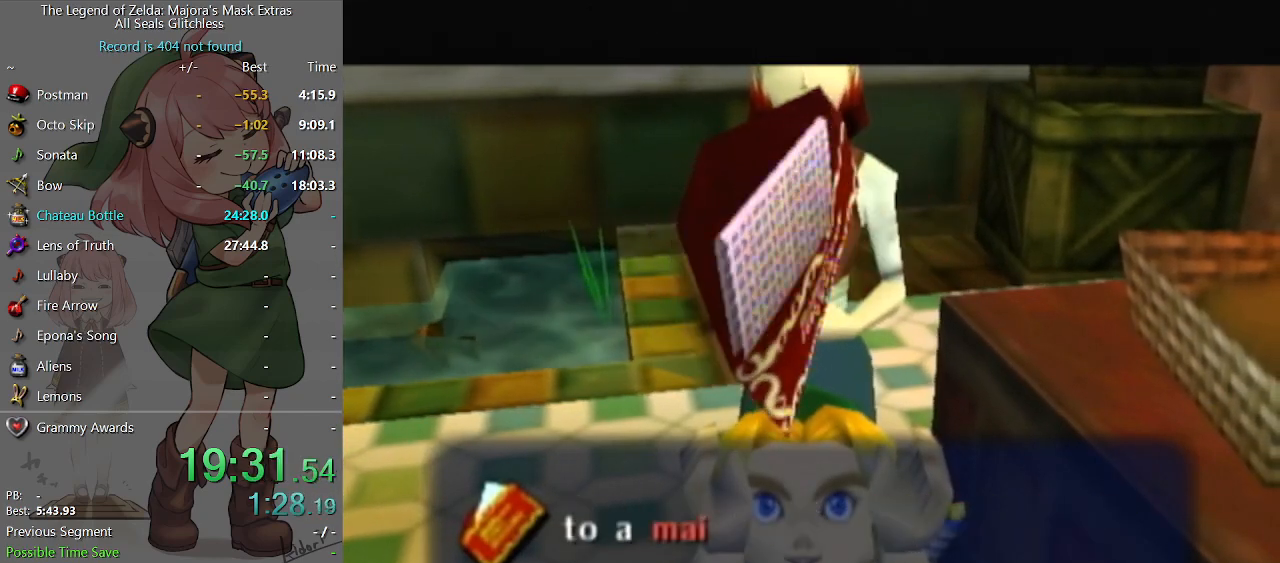
{"buttons": ["B"], "left_stick": "center", "right_stick": "center", "events": [[33, "A", "up"], [33, "B", "down"], [67, "B", "up"], [100, "A", "down"], [133, "A", "up"], [133, "B", "down"], [200, "A", "down"], [200, "B", "up"], [267, "A", "up"], [267, "B", "down"], [333, "B", "up"], [367, "A", "down"], [400, "A", "up"], [400, "B", "down"], [433, "B", "up"], [467, "A", "down"], [500, "A", "up"], [500, "B", "down"]]}
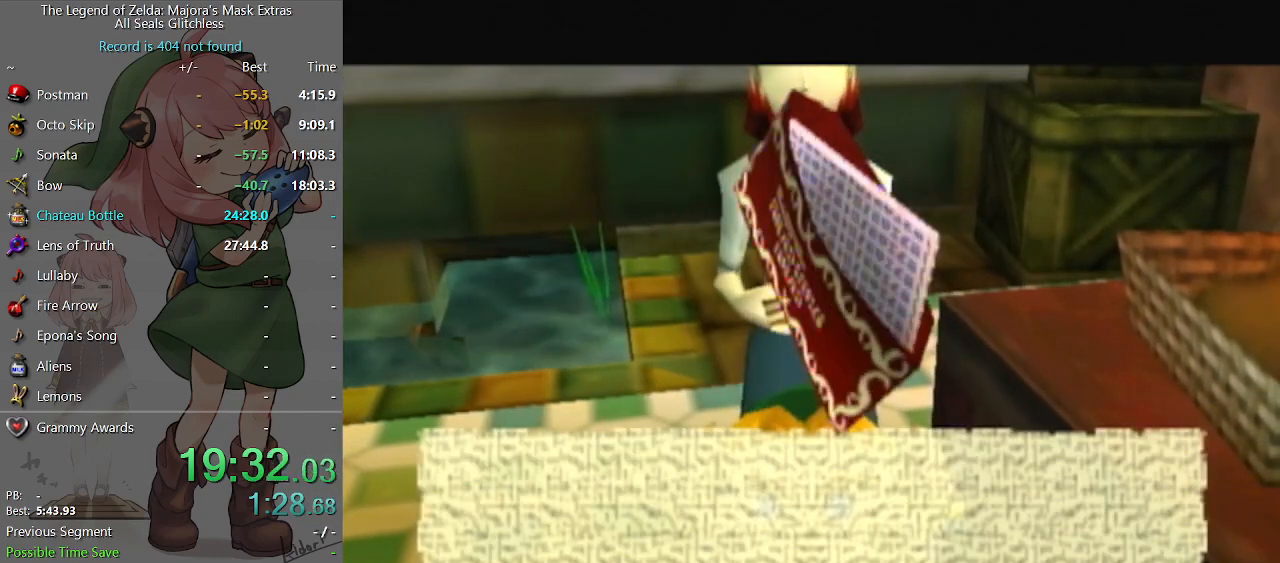
{"buttons": ["B"], "left_stick": "center", "right_stick": "center", "events": [[67, "B", "up"], [100, "A", "down"], [133, "A", "up"], [133, "B", "down"], [167, "B", "up"], [200, "A", "down"], [233, "A", "up"], [233, "B", "down"], [300, "A", "down"], [300, "B", "up"], [367, "A", "up"], [367, "B", "down"], [400, "B", "up"], [500, "B", "down"]]}
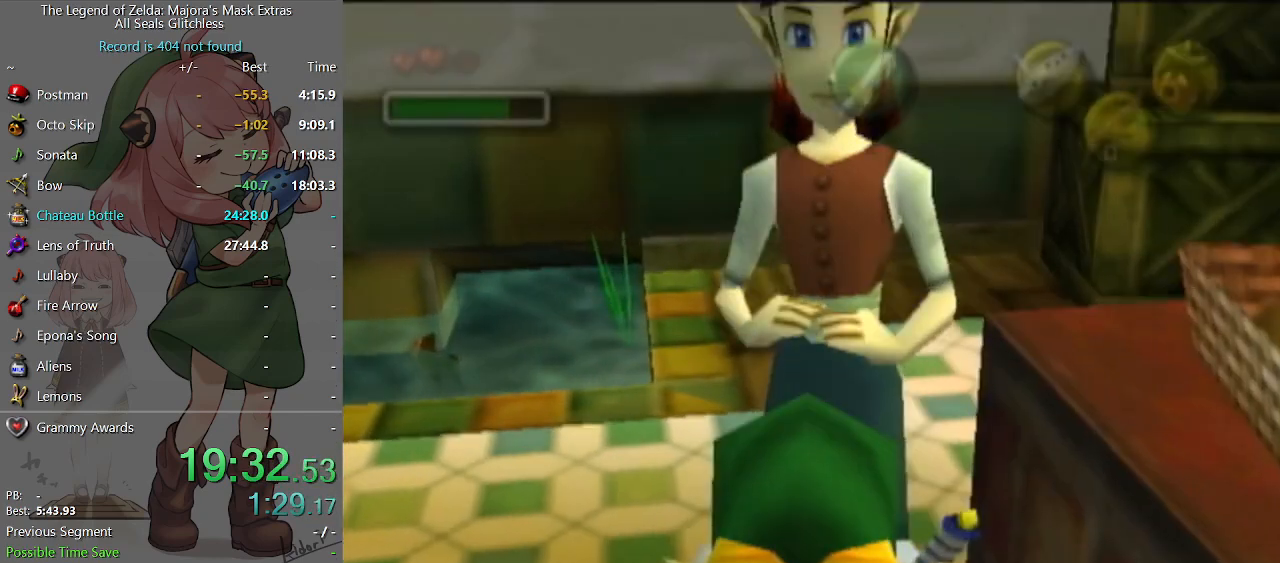
{"buttons": [], "left_stick": "center", "right_stick": "center", "events": [[33, "A", "down"], [33, "B", "up"], [100, "A", "up"], [100, "B", "down"], [133, "B", "up"], [200, "A", "down"], [233, "A", "up"], [233, "B", "down"], [267, "B", "up"], [300, "A", "down"], [367, "A", "up"], [367, "B", "down"], [400, "A", "down"], [400, "B", "up"], [467, "A", "up"], [467, "B", "down"], [500, "B", "up"]]}
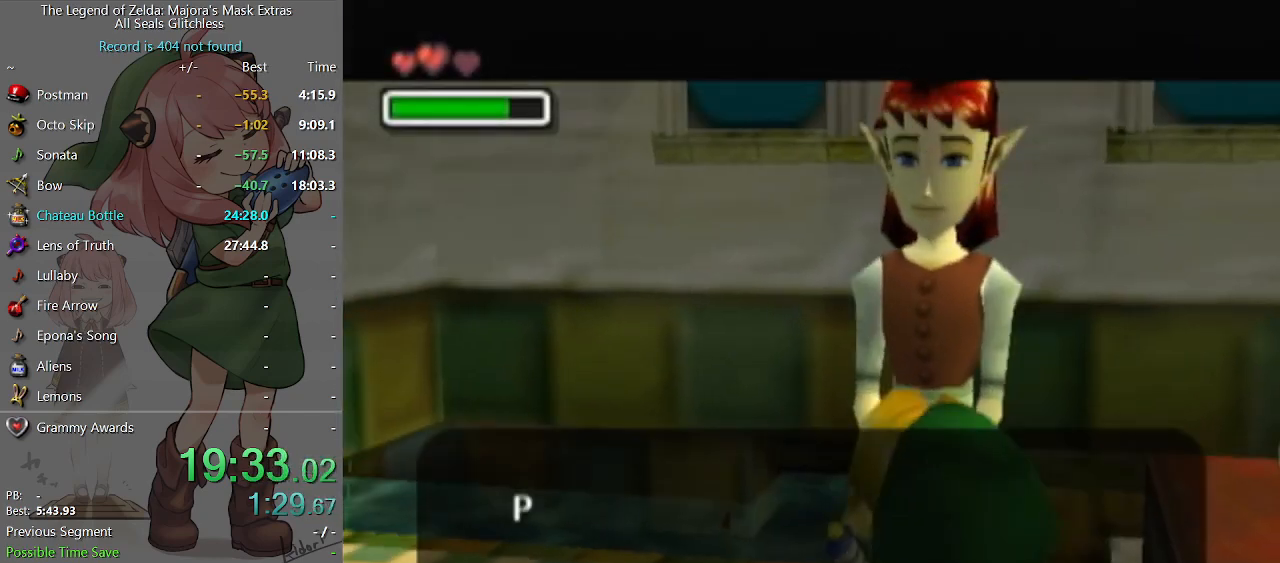
{"buttons": [], "left_stick": "center", "right_stick": "center", "events": [[33, "A", "down"], [67, "A", "up"], [67, "B", "down"], [100, "B", "up"], [133, "A", "down"], [200, "A", "up"], [200, "B", "down"], [233, "B", "up"]]}
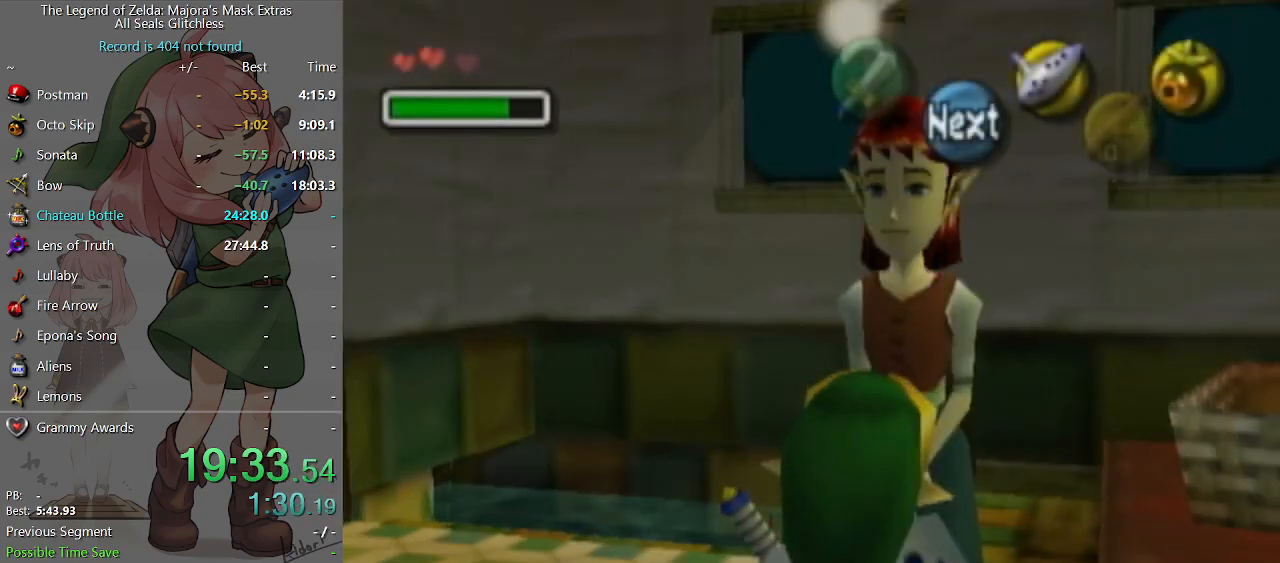
{"buttons": [], "left_stick": "center", "right_stick": "center", "events": []}
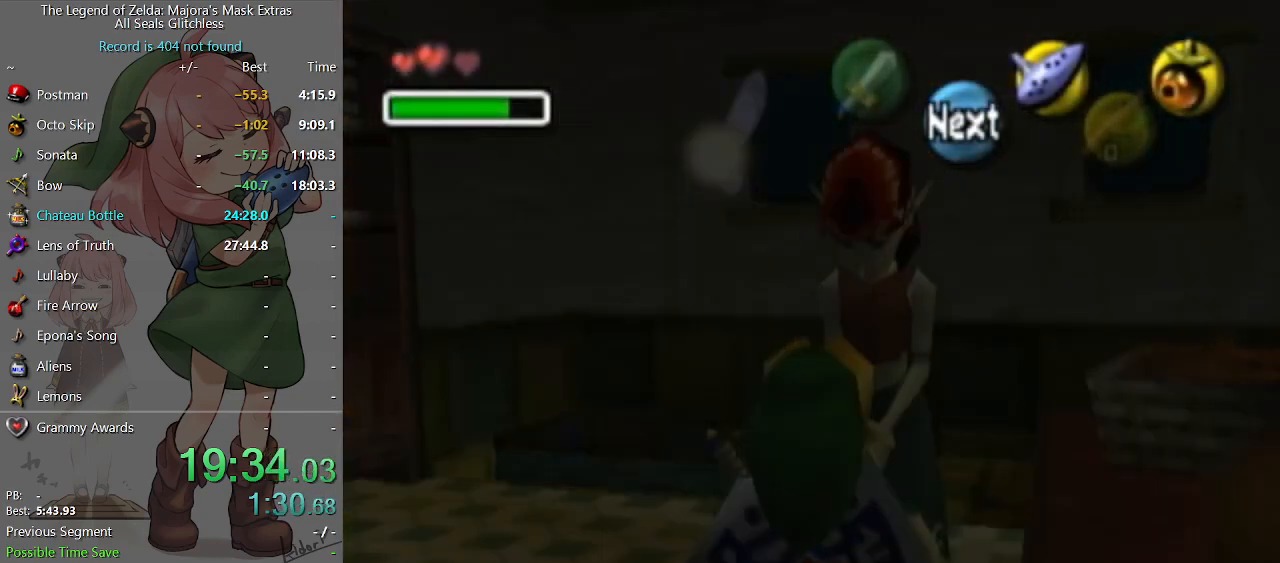
{"buttons": [], "left_stick": "center", "right_stick": "center", "events": []}
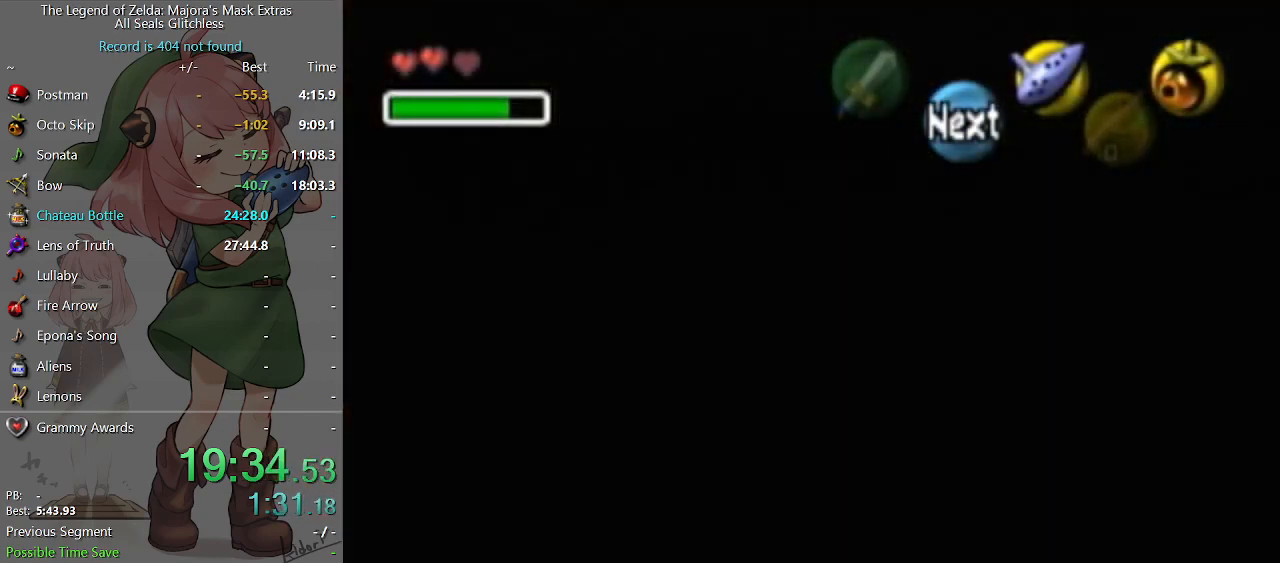
{"buttons": [], "left_stick": "center", "right_stick": "center", "events": []}
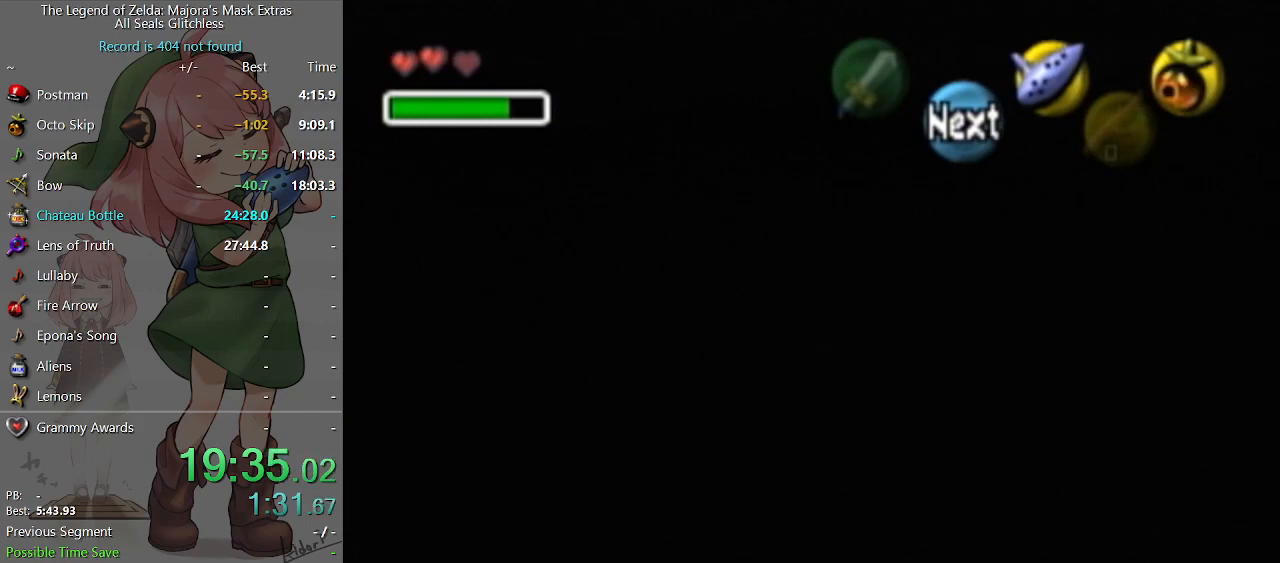
{"buttons": [], "left_stick": "up", "right_stick": "center", "events": [[167, "left_stick", "up"]]}
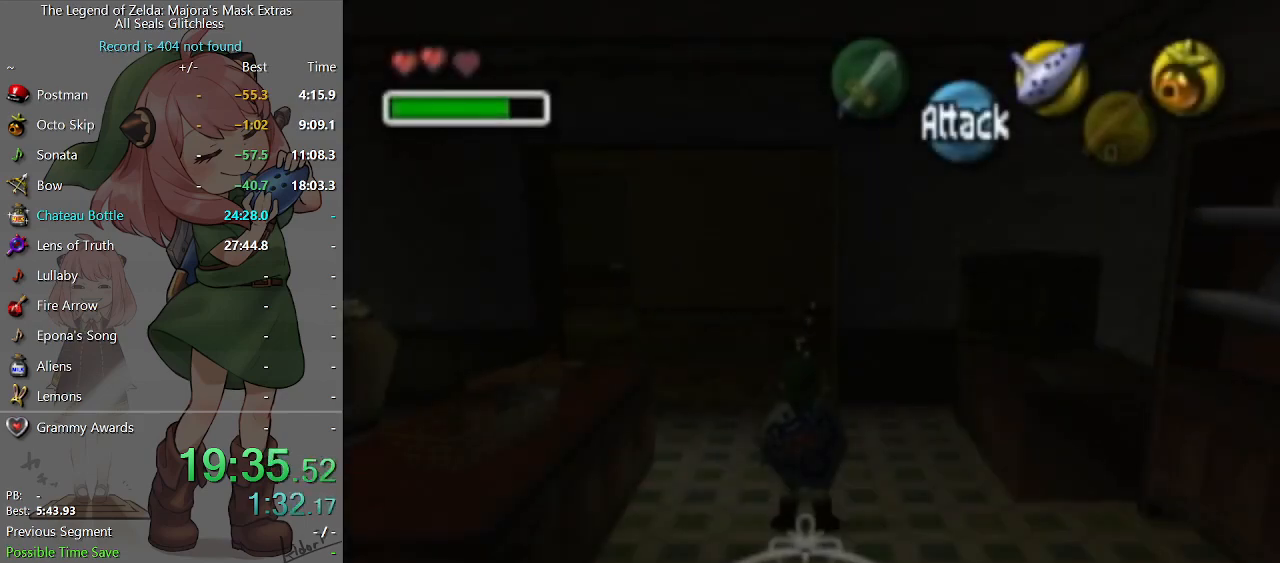
{"buttons": [], "left_stick": "up", "right_stick": "center", "events": []}
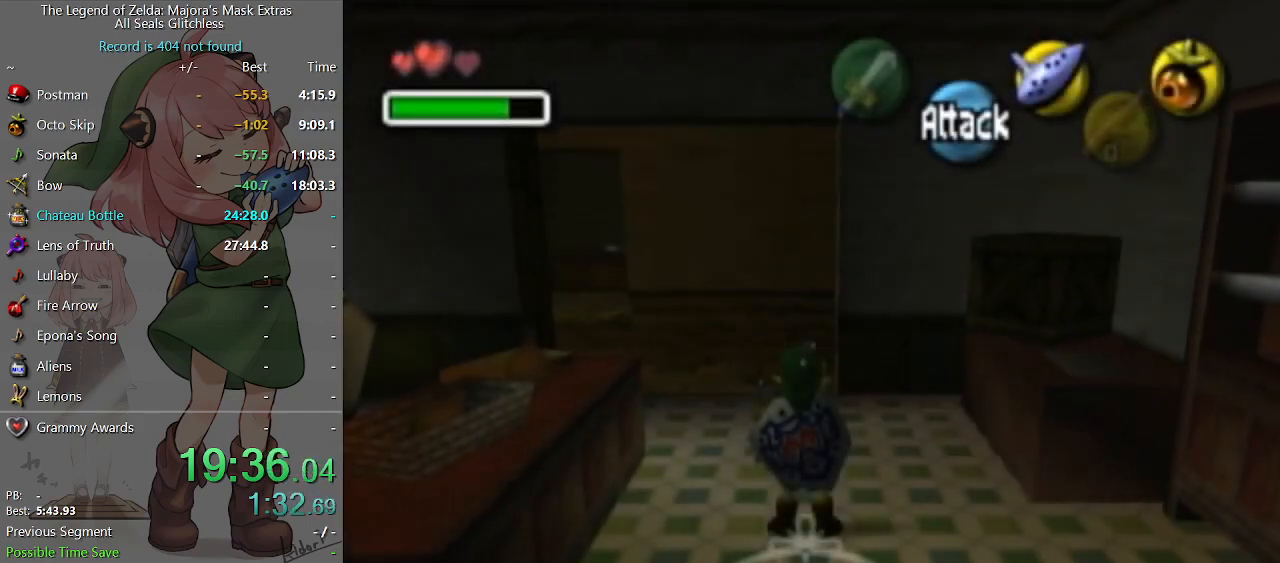
{"buttons": [], "left_stick": "up", "right_stick": "center", "events": []}
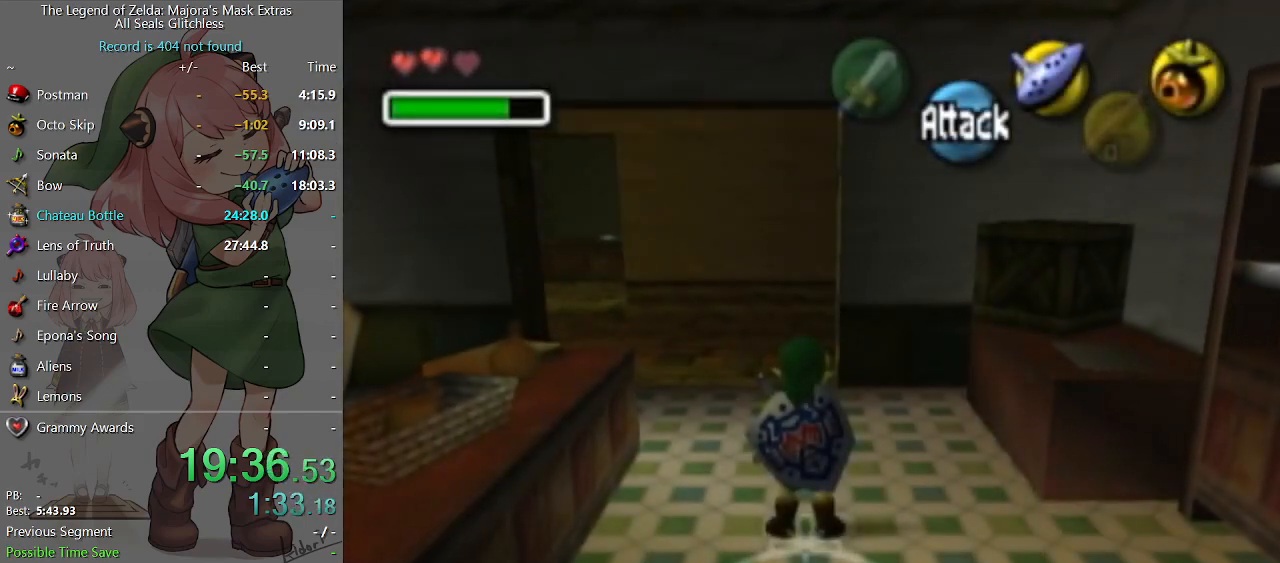
{"buttons": ["START"], "left_stick": "up", "right_stick": "center", "events": [[67, "START", "down"], [167, "START", "up"], [233, "START", "down"], [333, "START", "up"], [367, "START", "down"], [467, "START", "up"], [500, "START", "down"]]}
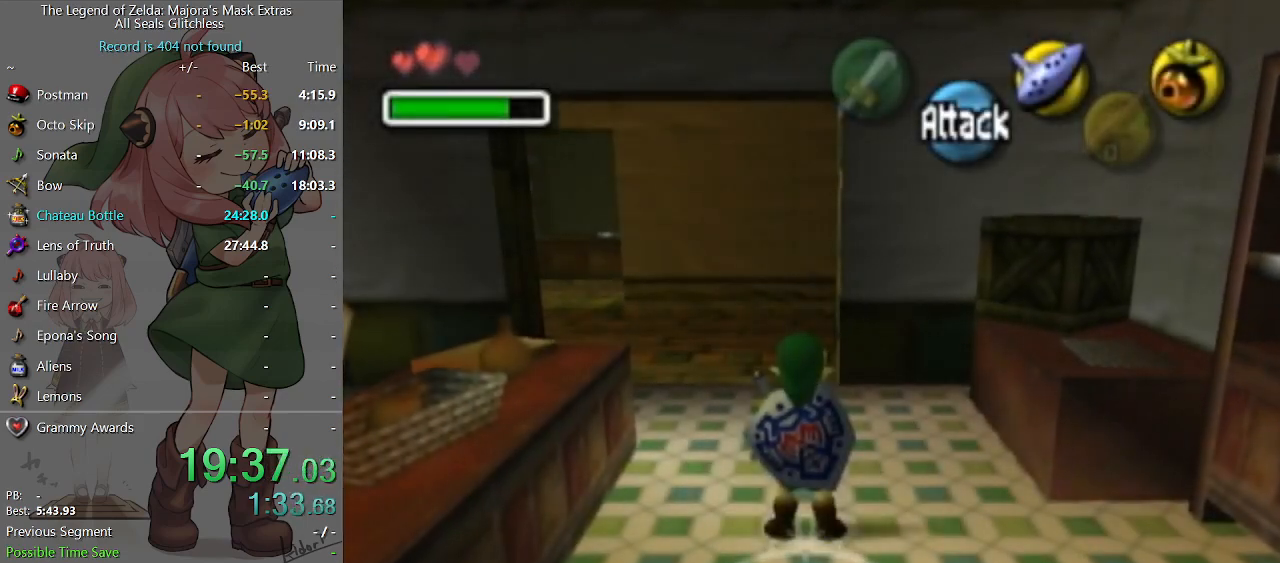
{"buttons": [], "left_stick": "up", "right_stick": "center", "events": [[67, "START", "up"], [167, "START", "down"], [267, "START", "up"]]}
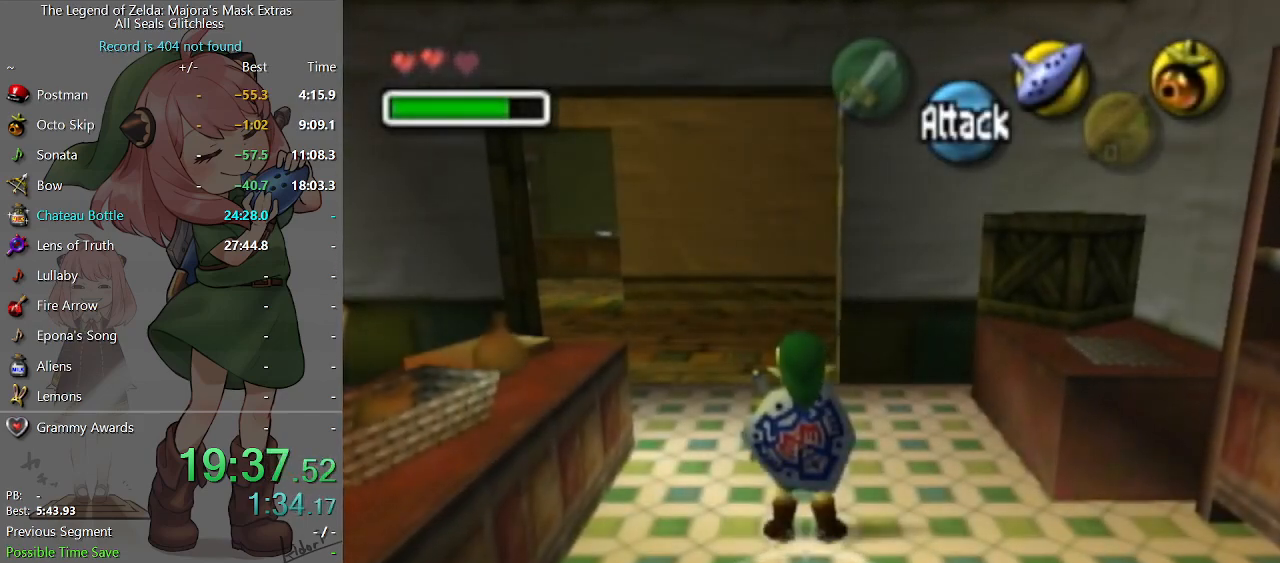
{"buttons": [], "left_stick": "center", "right_stick": "center", "events": [[100, "START", "down"], [233, "START", "up"], [500, "left_stick", "center"]]}
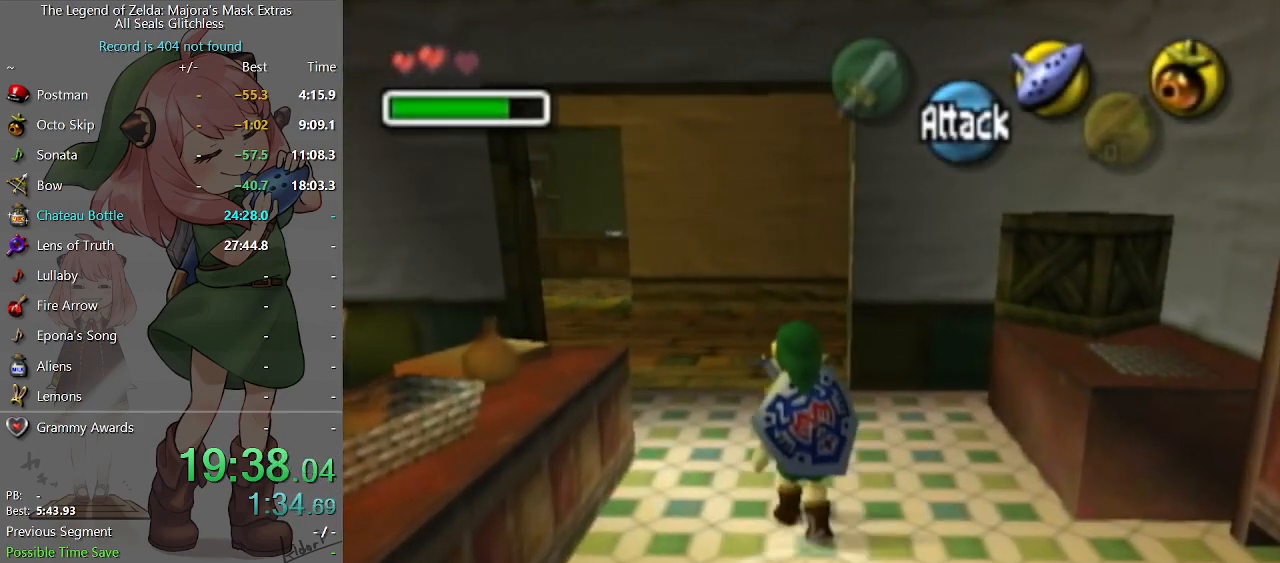
{"buttons": [], "left_stick": "center", "right_stick": "center", "events": [[333, "left_stick", "left"], [400, "X", "down"], [467, "left_stick", "center"], [500, "X", "up"]]}
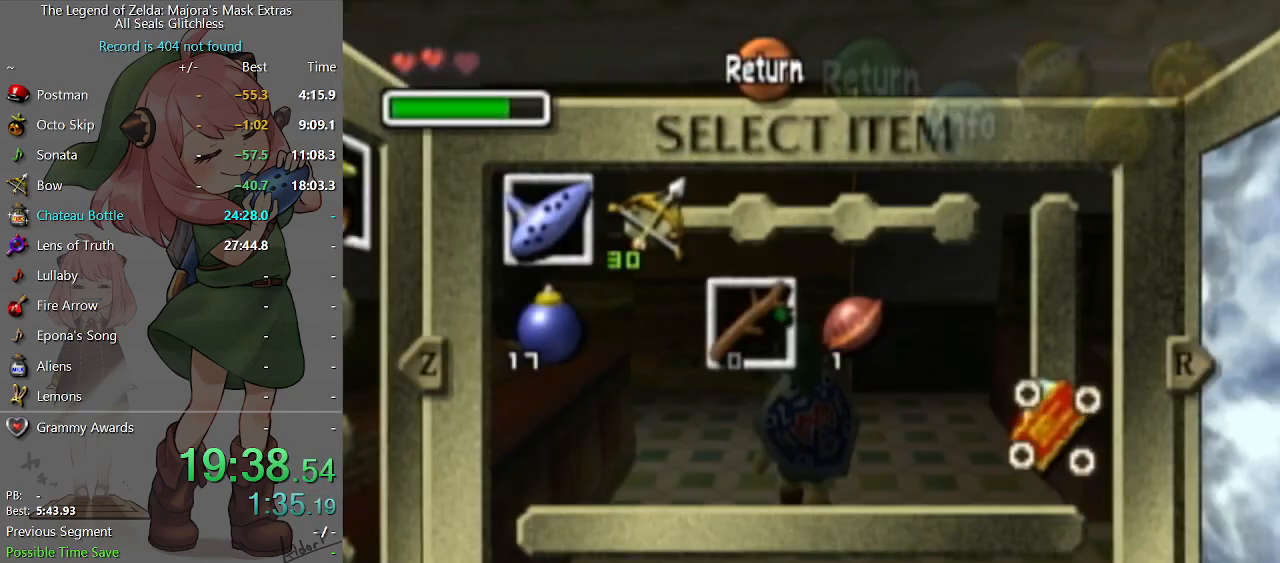
{"buttons": [], "left_stick": "up-left", "right_stick": "center", "events": [[300, "START", "down"], [400, "START", "up"], [467, "left_stick", "up-left"]]}
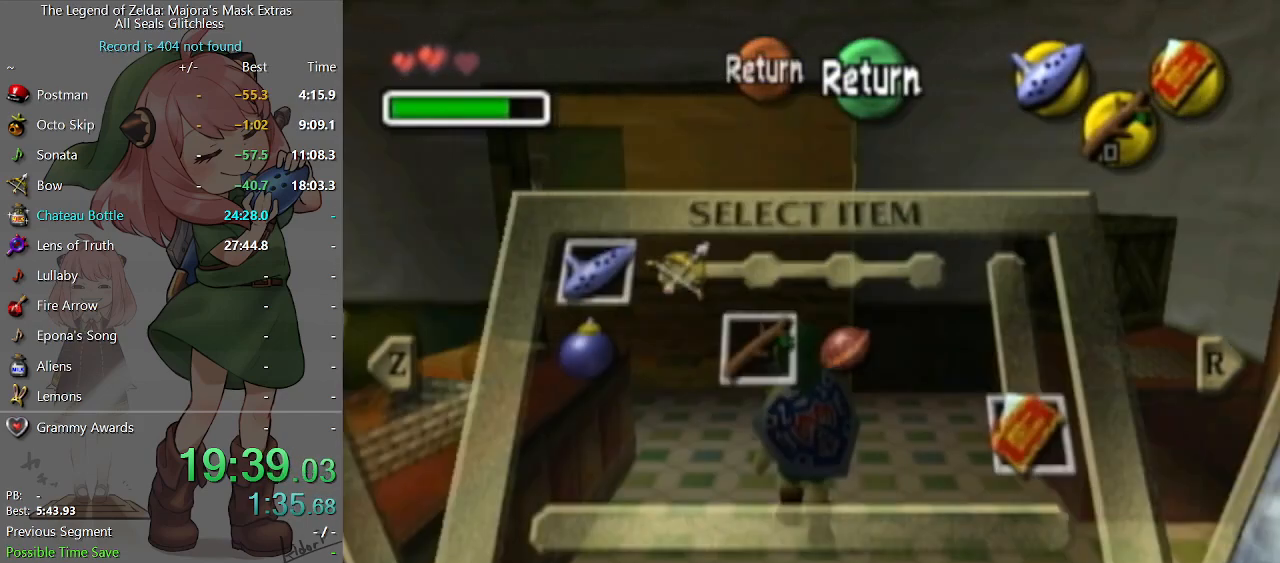
{"buttons": [], "left_stick": "up-left", "right_stick": "center", "events": []}
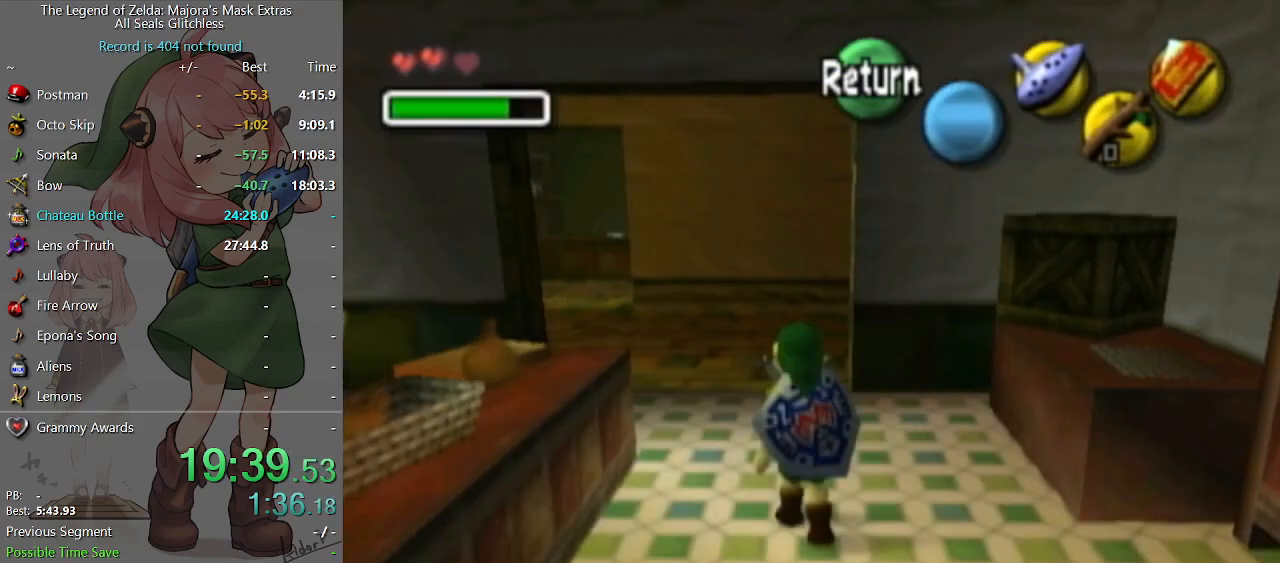
{"buttons": [], "left_stick": "up", "right_stick": "center", "events": [[200, "A", "down"], [367, "A", "up"], [367, "left_stick", "up"]]}
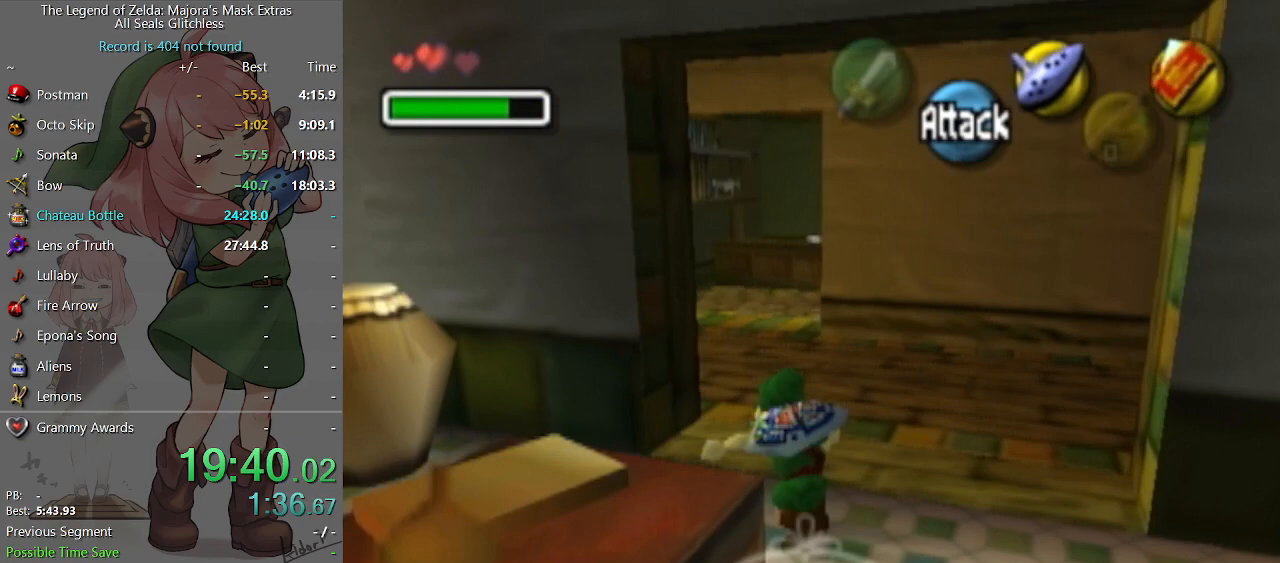
{"buttons": [], "left_stick": "up", "right_stick": "center", "events": [[233, "left_stick", "up-right"], [500, "left_stick", "up"]]}
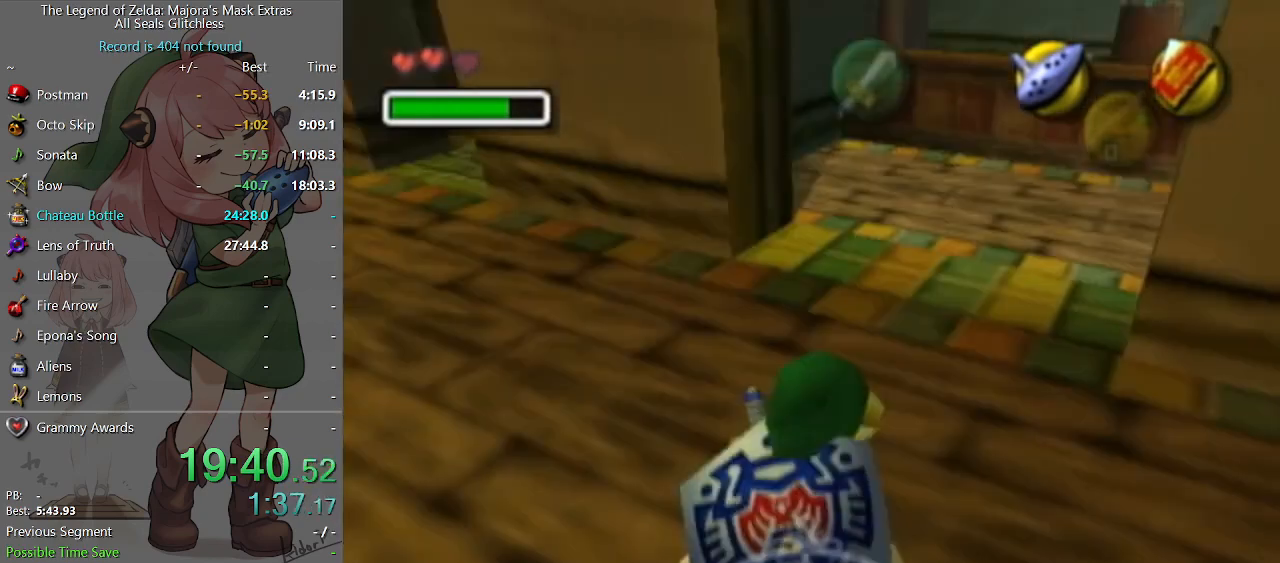
{"buttons": ["L1"], "left_stick": "up", "right_stick": "center", "events": [[333, "L1", "down"]]}
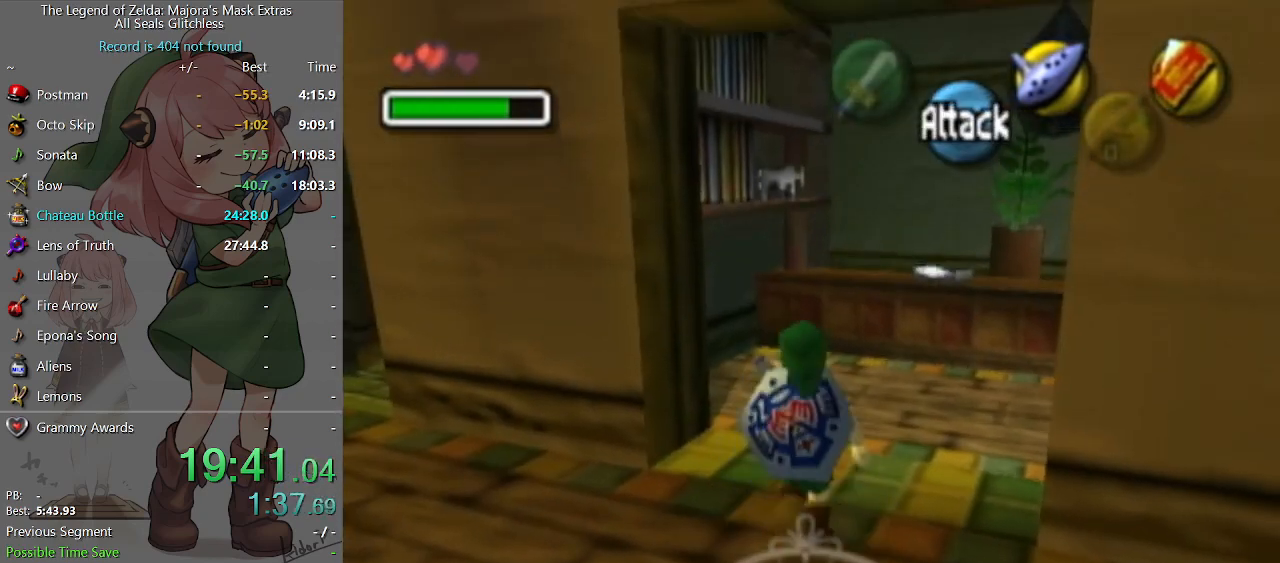
{"buttons": ["L1"], "left_stick": "right", "right_stick": "center", "events": [[100, "left_stick", "right"], [133, "A", "down"], [200, "A", "up"], [300, "A", "down"], [367, "A", "up"], [467, "A", "down"], [500, "A", "up"]]}
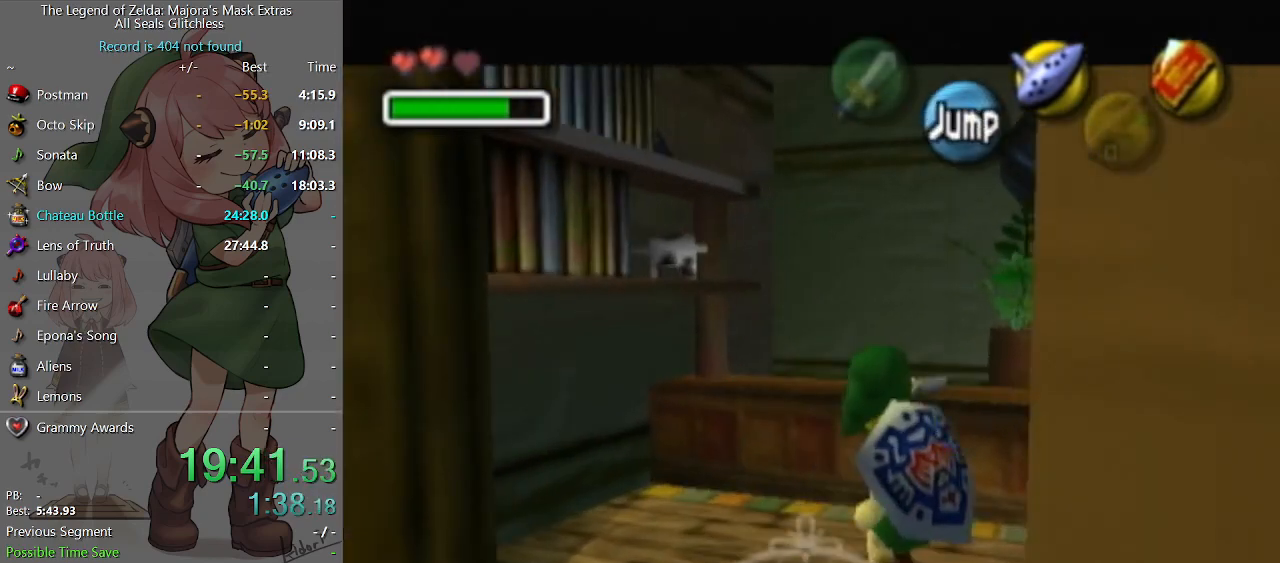
{"buttons": ["L1"], "left_stick": "right", "right_stick": "center", "events": [[67, "A", "down"], [167, "A", "up"], [233, "A", "down"], [333, "A", "up"], [400, "A", "down"], [467, "A", "up"]]}